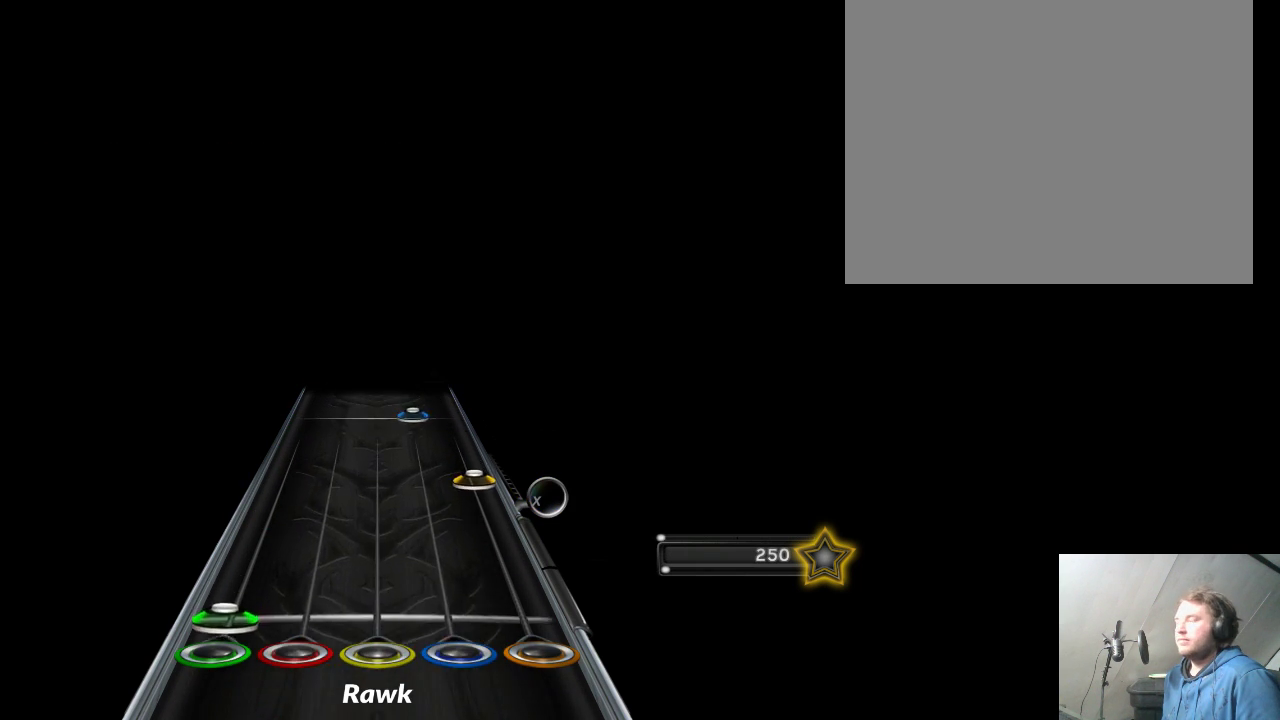
Gameplay with a controller (PlayStation layout); each line is a JSON object with the inputs held at the frame after it (dt_ms = milliseconds from this image to that frame). "events" lists button and stick changes between this image and that frame as [ms after this image, input, new state], when the widget could be followed in between. Not read: left_stick.
{"dt_ms": 500, "buttons": [], "right_stick": "center", "events": [[217, "L1", "down"], [233, "L1", "up"], [233, "START", "down"], [350, "START", "up"]]}
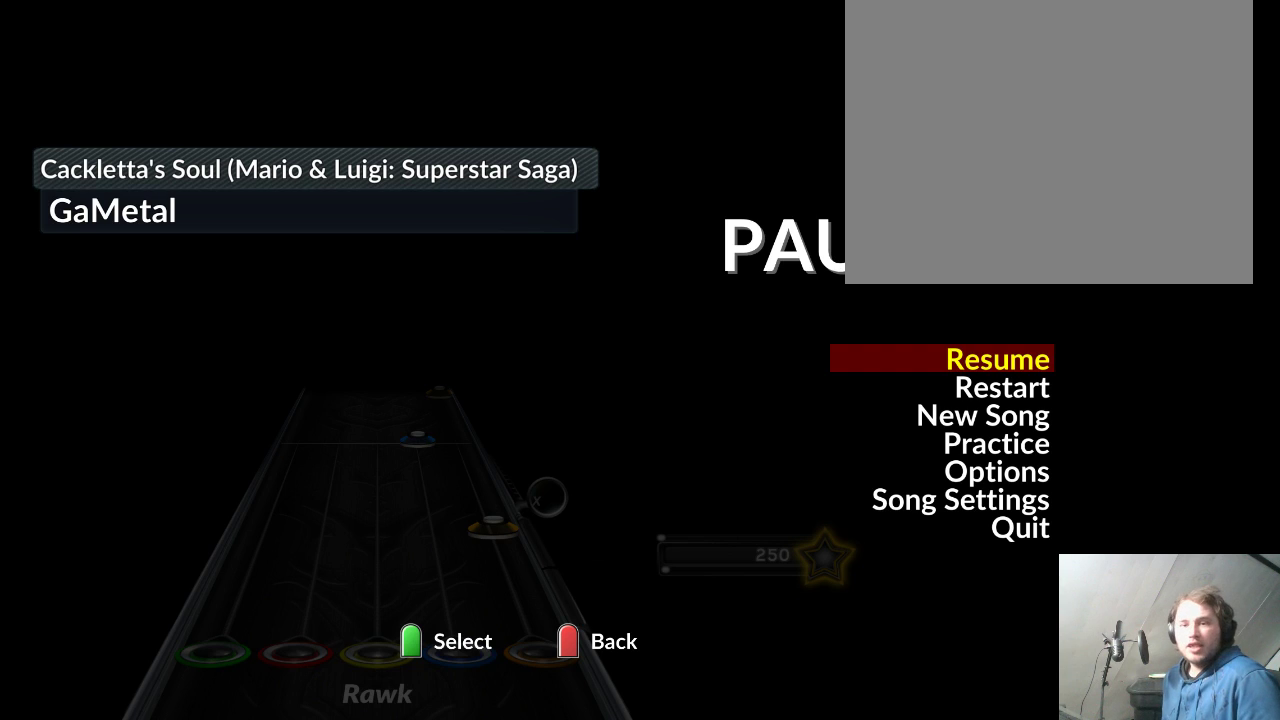
{"dt_ms": 500, "buttons": [], "right_stick": "center", "events": [[83, "DPAD_DOWN", "down"], [150, "DPAD_DOWN", "up"], [383, "DPAD_UP", "down"], [467, "DPAD_UP", "up"]]}
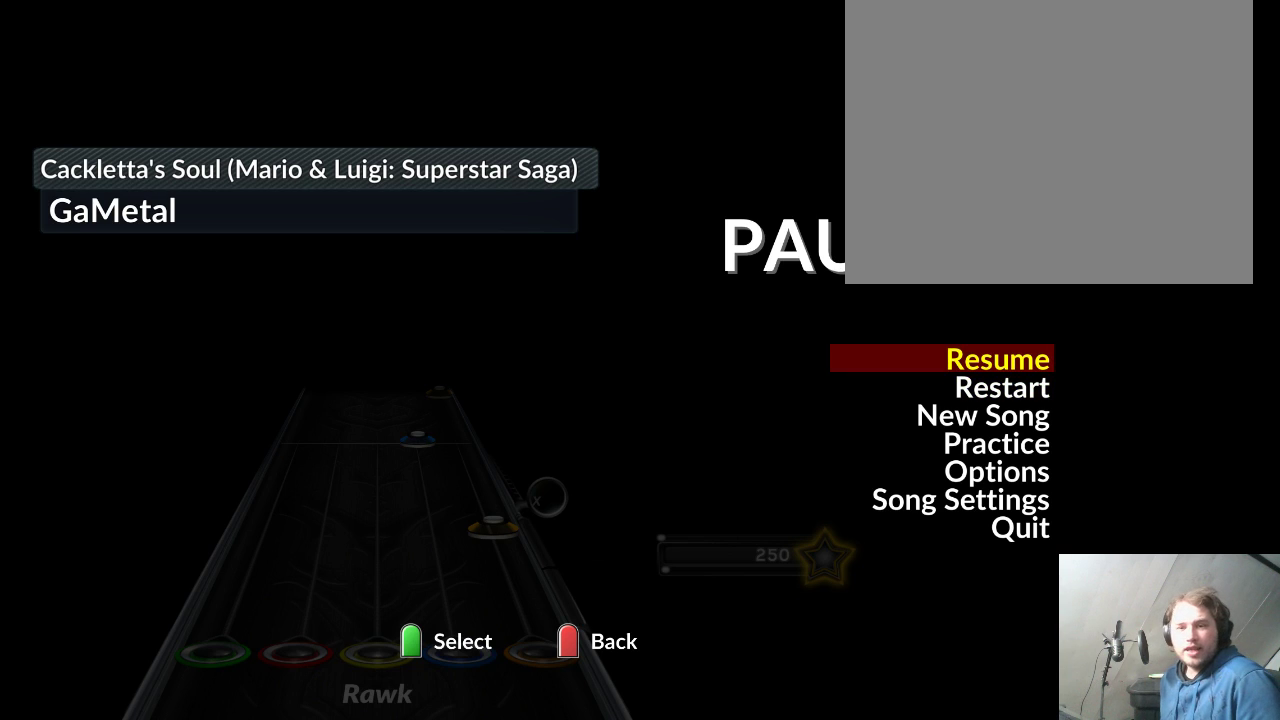
{"dt_ms": 500, "buttons": [], "right_stick": "center", "events": []}
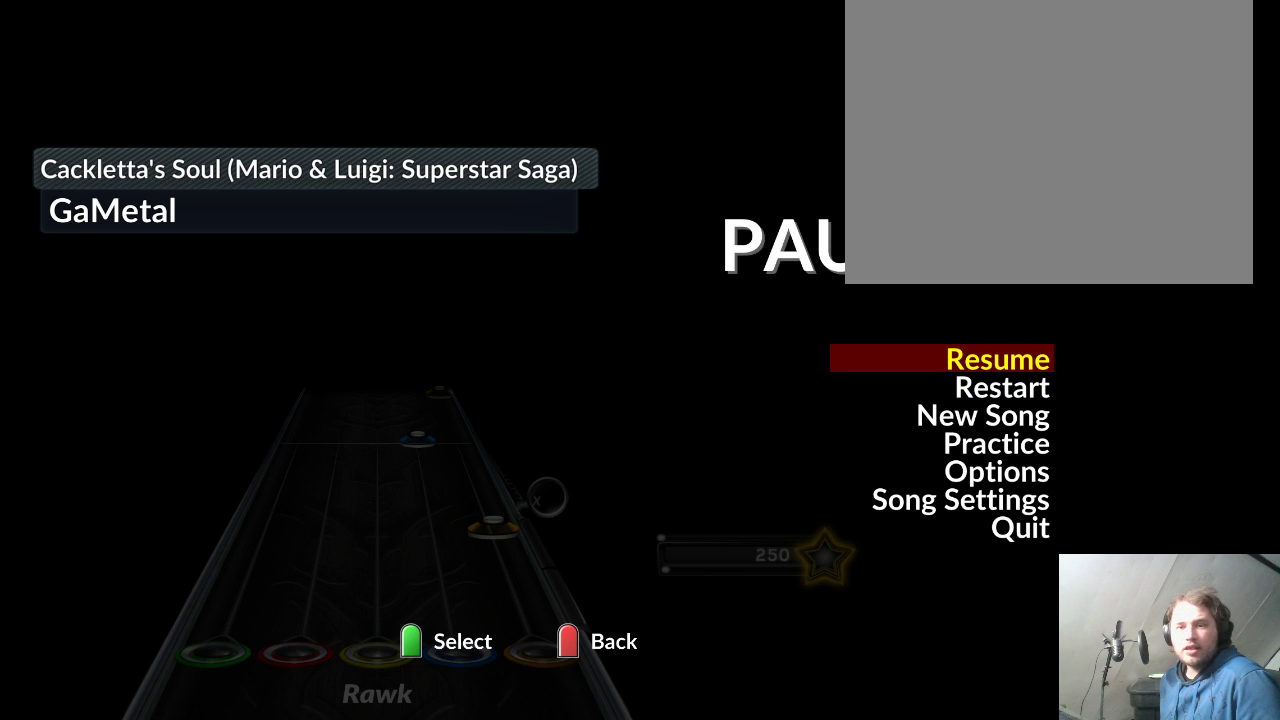
{"dt_ms": 500, "buttons": ["L2"], "right_stick": "center", "events": [[333, "L2", "down"]]}
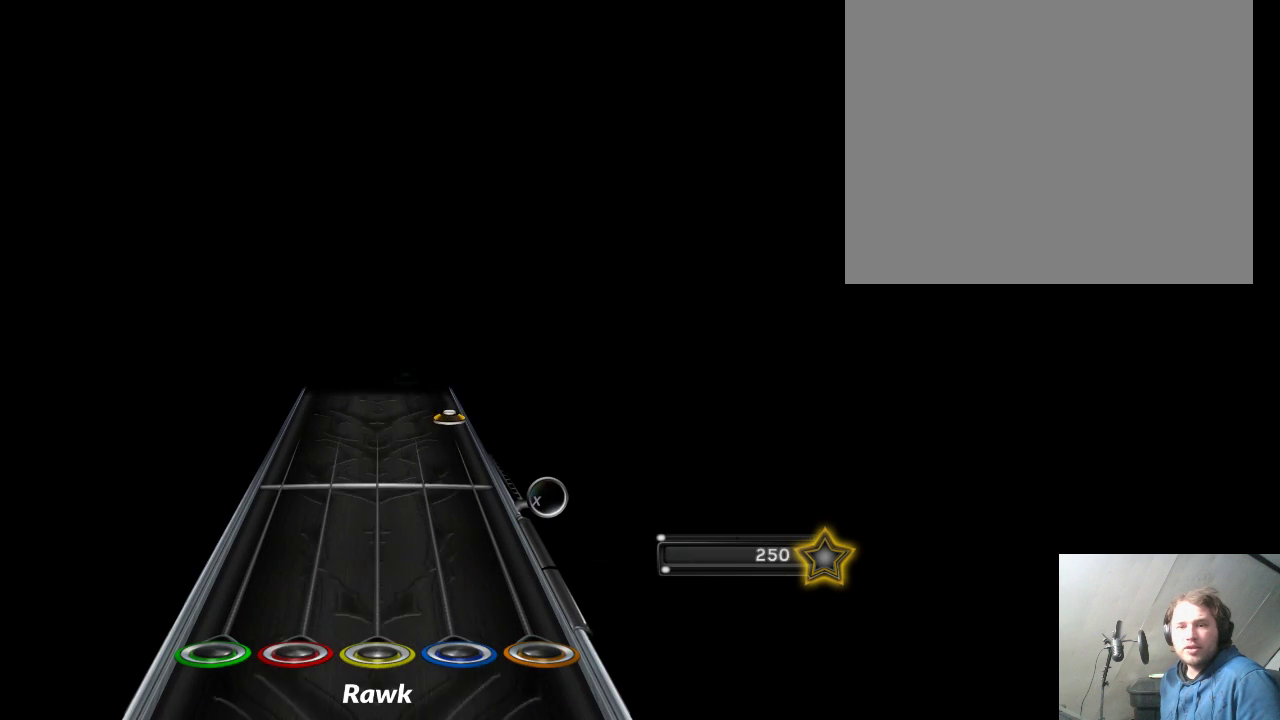
{"dt_ms": 500, "buttons": ["L2"], "right_stick": "center", "events": []}
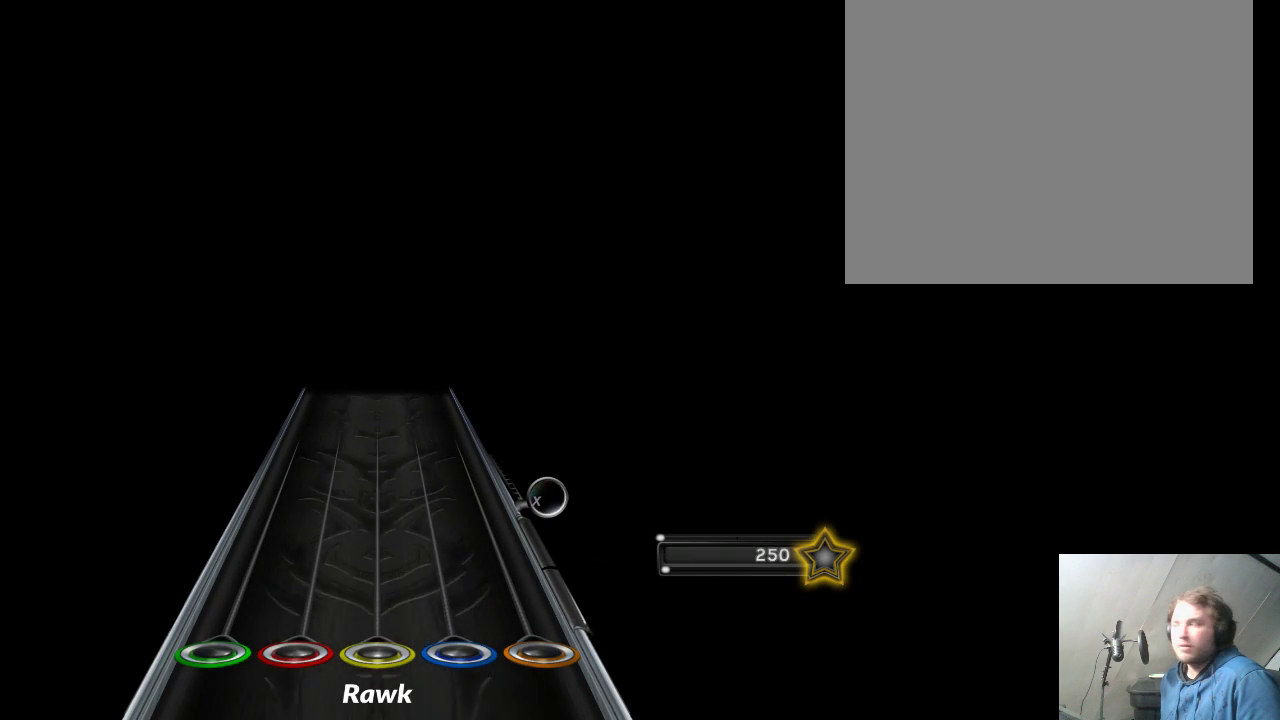
{"dt_ms": 500, "buttons": [], "right_stick": "center", "events": [[200, "L2", "up"], [217, "START", "down"], [350, "START", "up"]]}
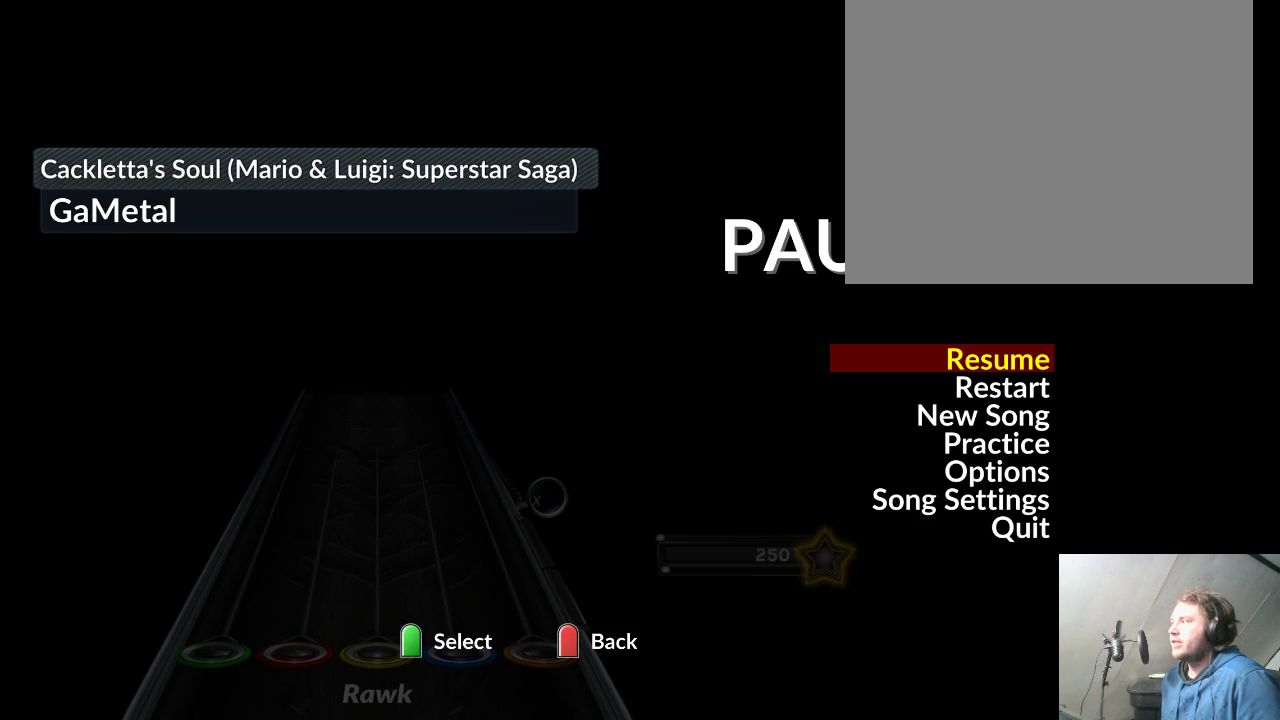
{"dt_ms": 500, "buttons": ["L2"], "right_stick": "center", "events": [[117, "DPAD_DOWN", "down"], [200, "DPAD_DOWN", "up"], [467, "L2", "down"]]}
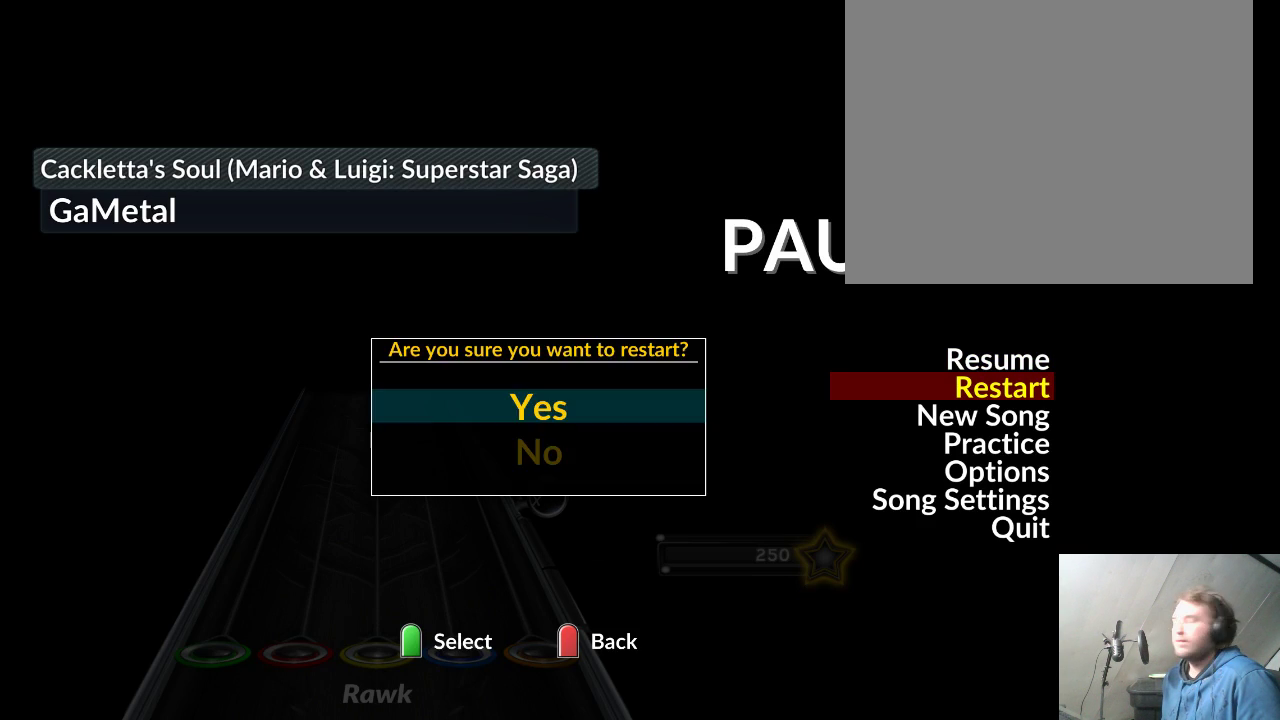
{"dt_ms": 500, "buttons": [], "right_stick": "center", "events": [[33, "L2", "up"], [133, "L2", "down"], [233, "L2", "up"]]}
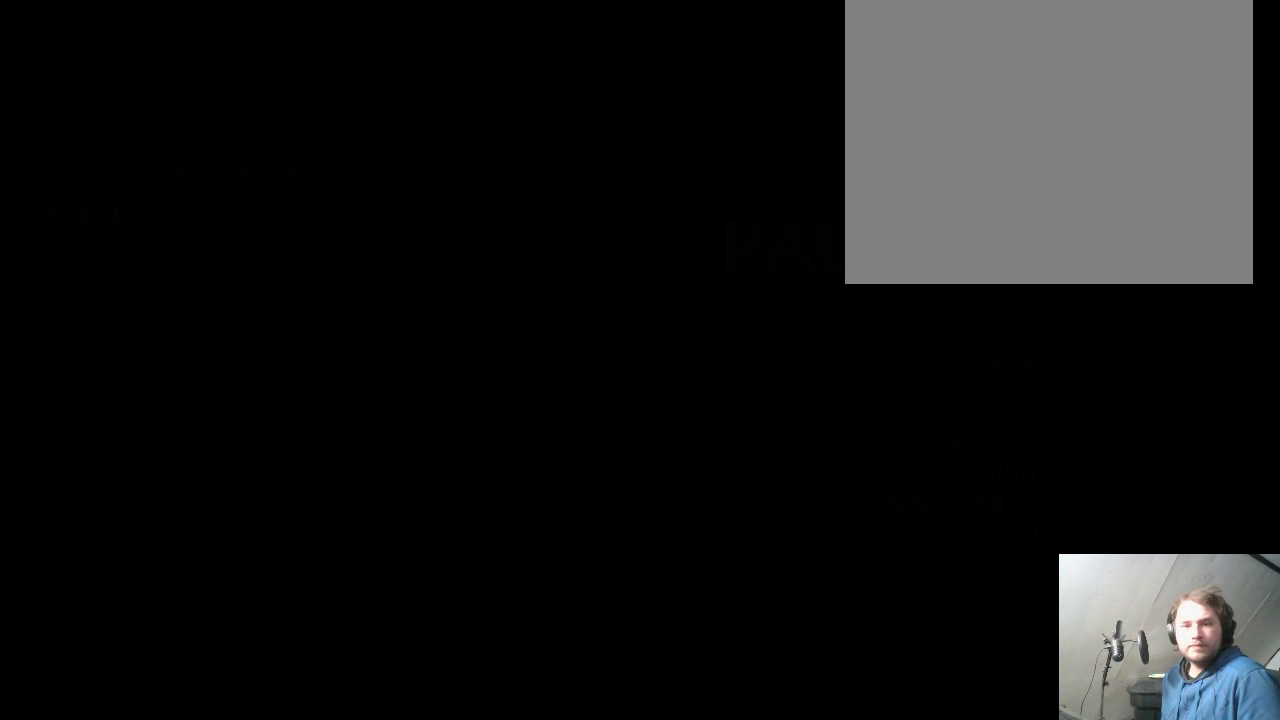
{"dt_ms": 500, "buttons": ["L1", "R1"], "right_stick": "center", "events": [[400, "L2", "down"], [467, "L1", "down"], [467, "L2", "up"], [467, "R1", "down"]]}
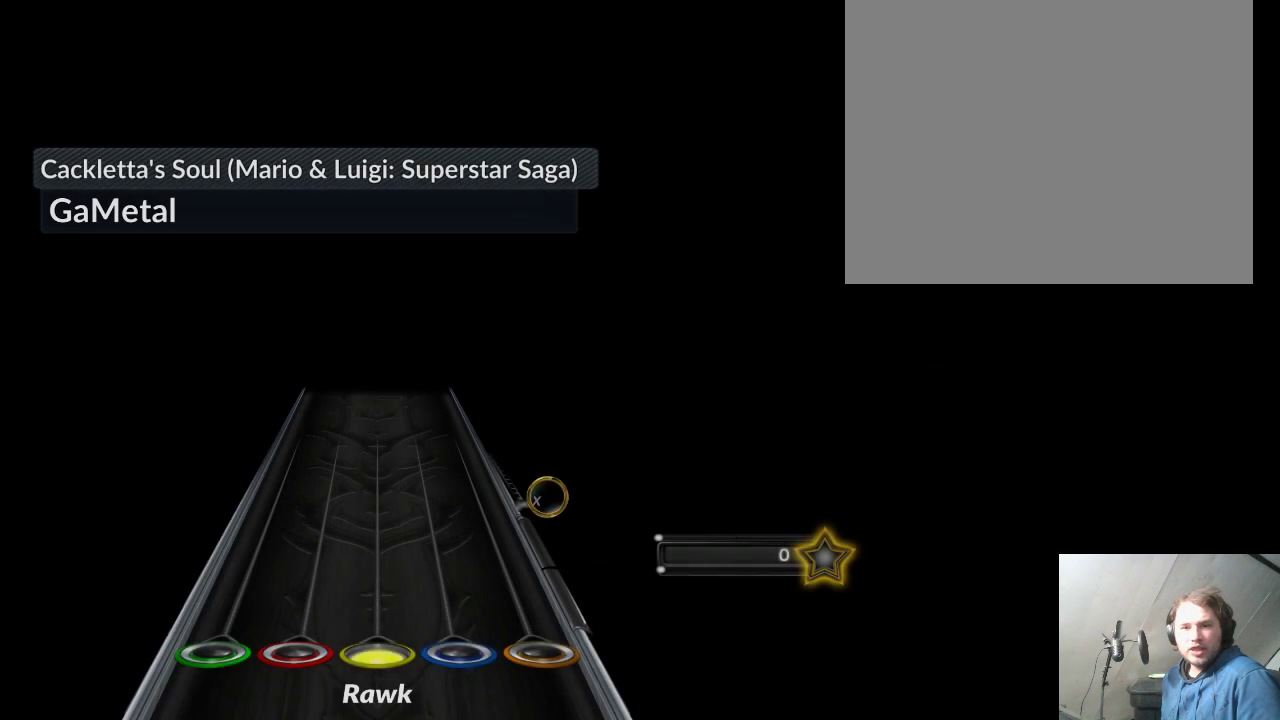
{"dt_ms": 1000, "buttons": ["R1"], "right_stick": "center", "events": [[500, "L1", "up"], [500, "R2", "down"], [700, "L2", "down"], [700, "R1", "up"], [700, "R2", "up"], [817, "L2", "up"], [817, "R1", "down"]]}
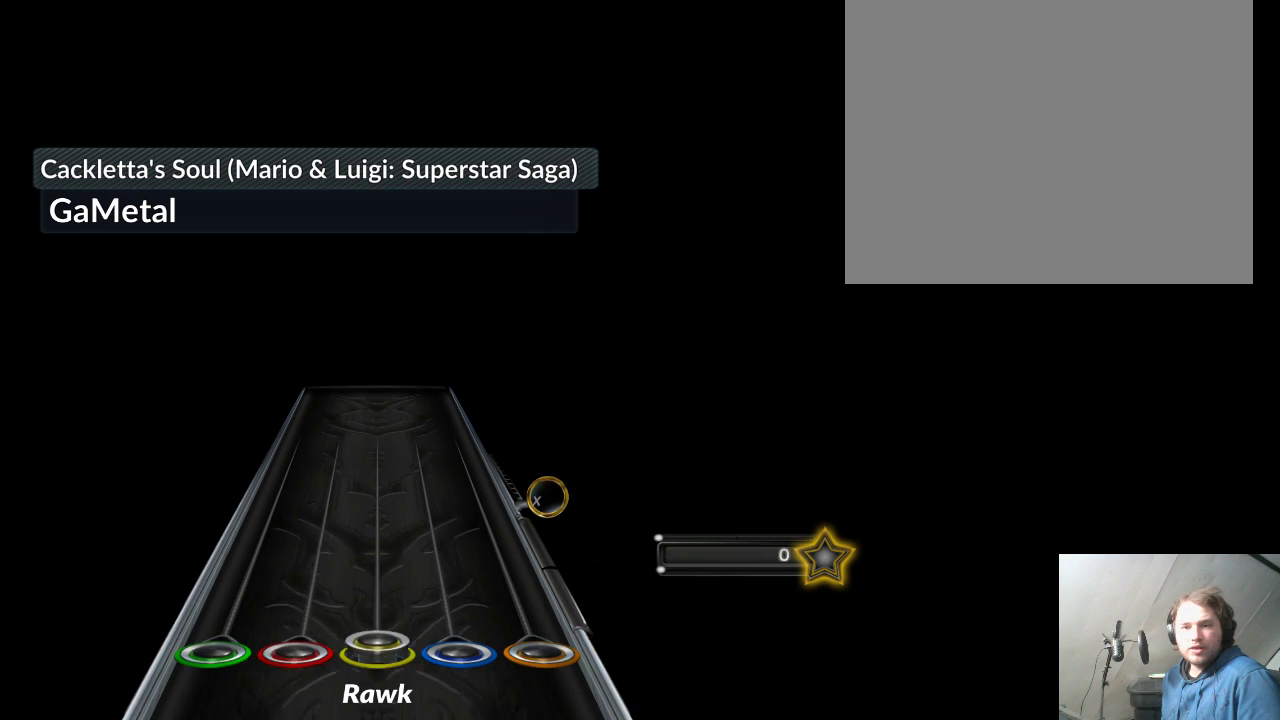
{"dt_ms": 500, "buttons": ["R1"], "right_stick": "center", "events": []}
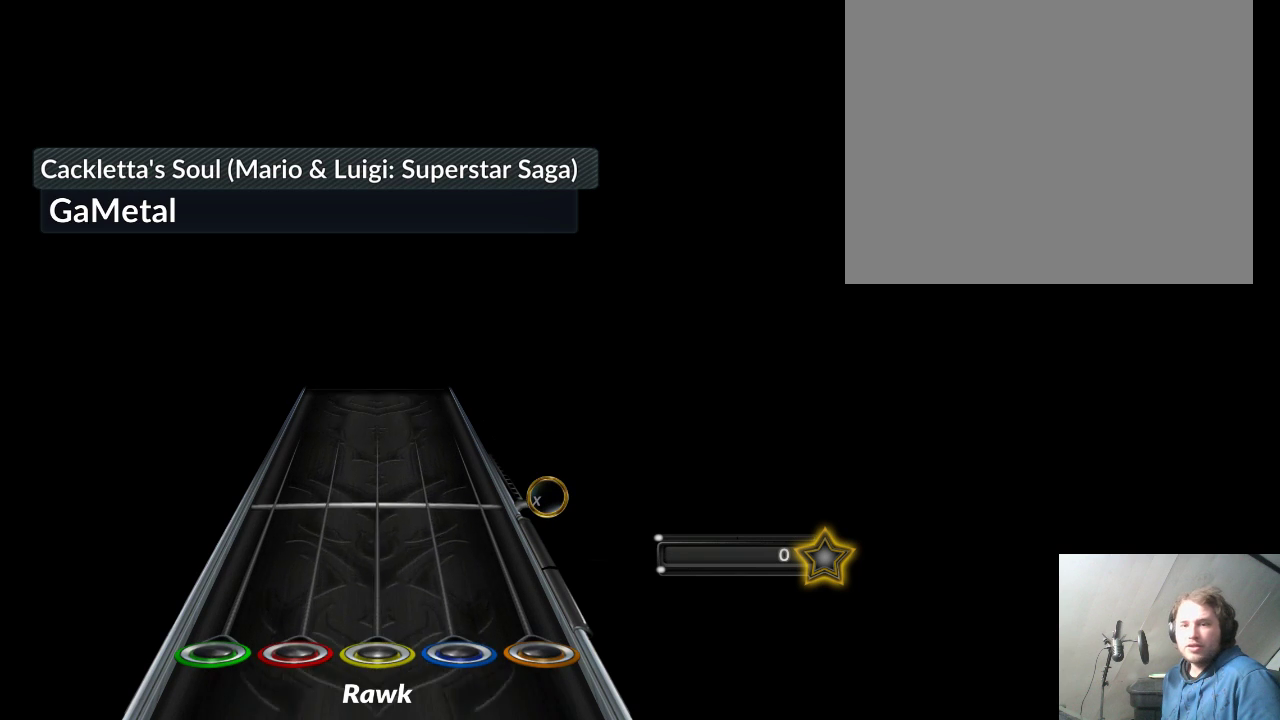
{"dt_ms": 500, "buttons": [], "right_stick": "center", "events": [[167, "R1", "up"]]}
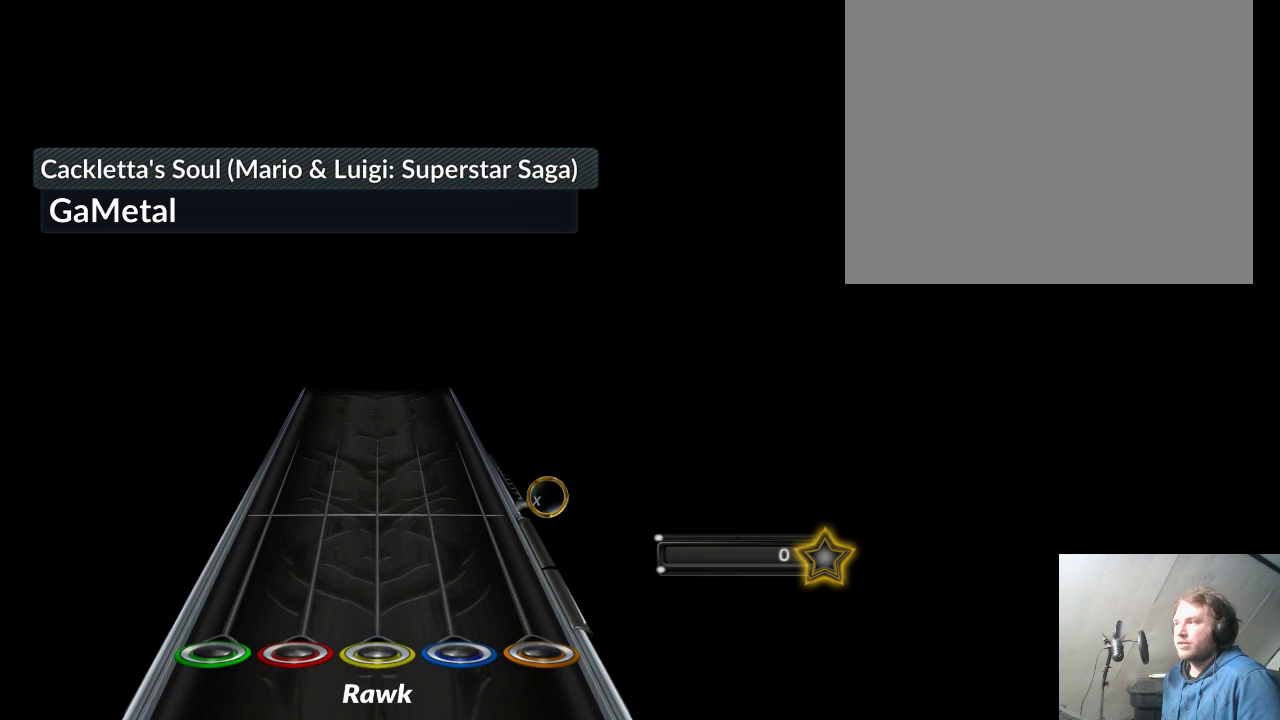
{"dt_ms": 500, "buttons": [], "right_stick": "center", "events": []}
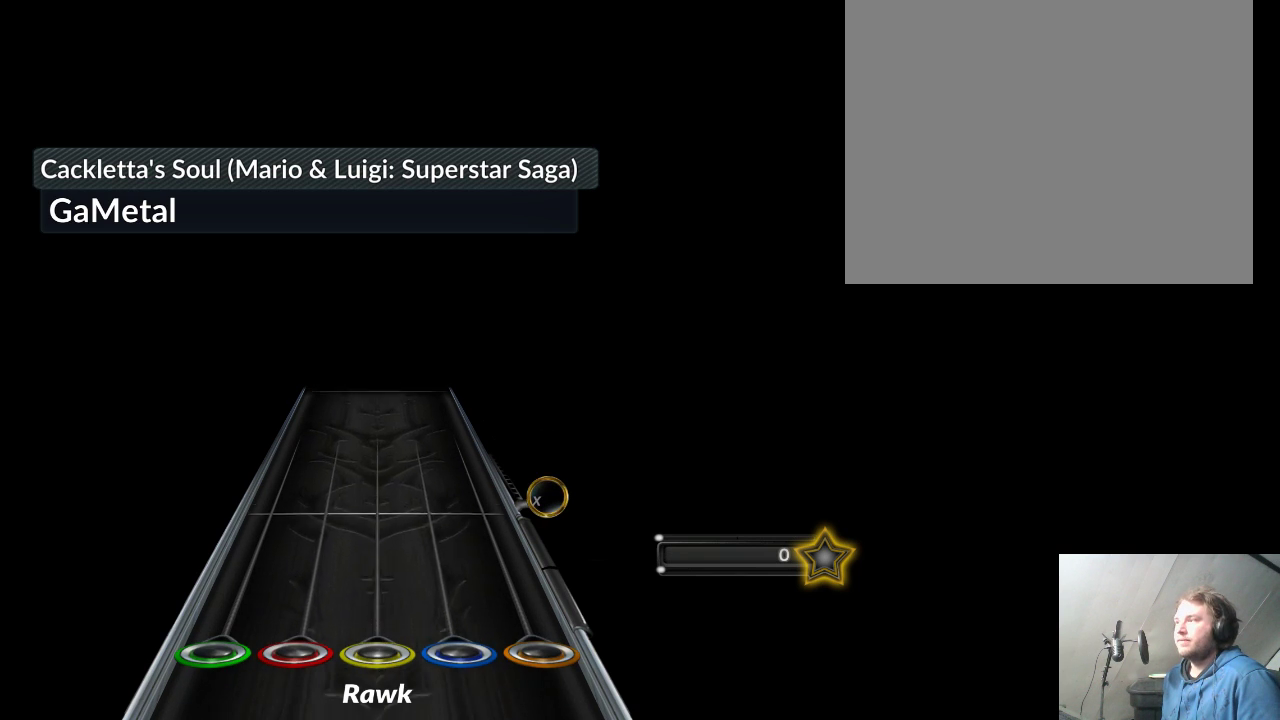
{"dt_ms": 500, "buttons": [], "right_stick": "center", "events": []}
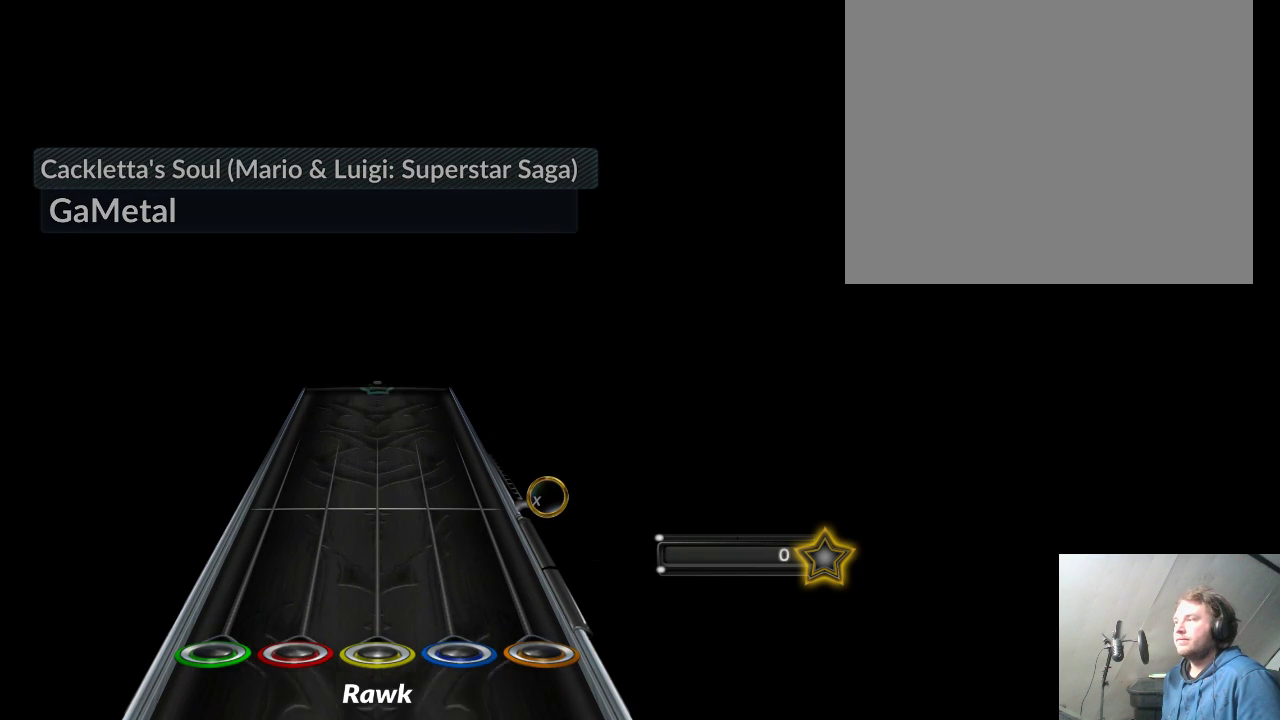
{"dt_ms": 500, "buttons": [], "right_stick": "center", "events": []}
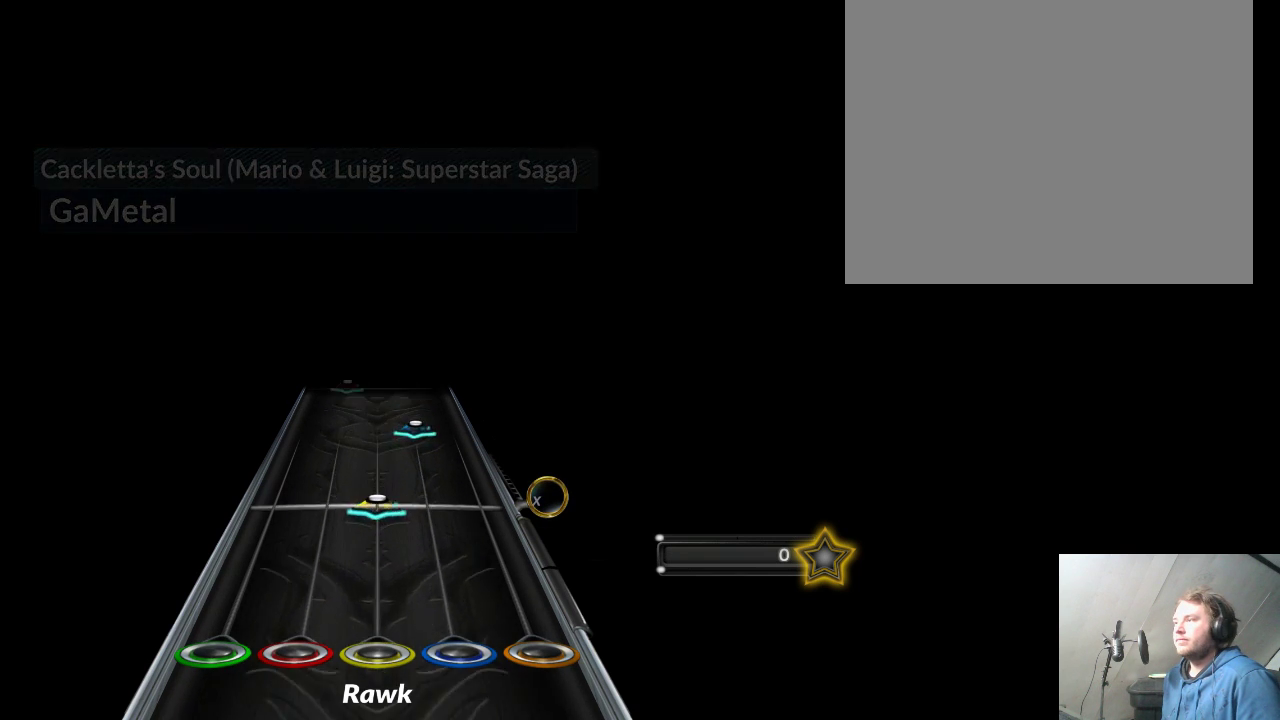
{"dt_ms": 500, "buttons": [], "right_stick": "center", "events": []}
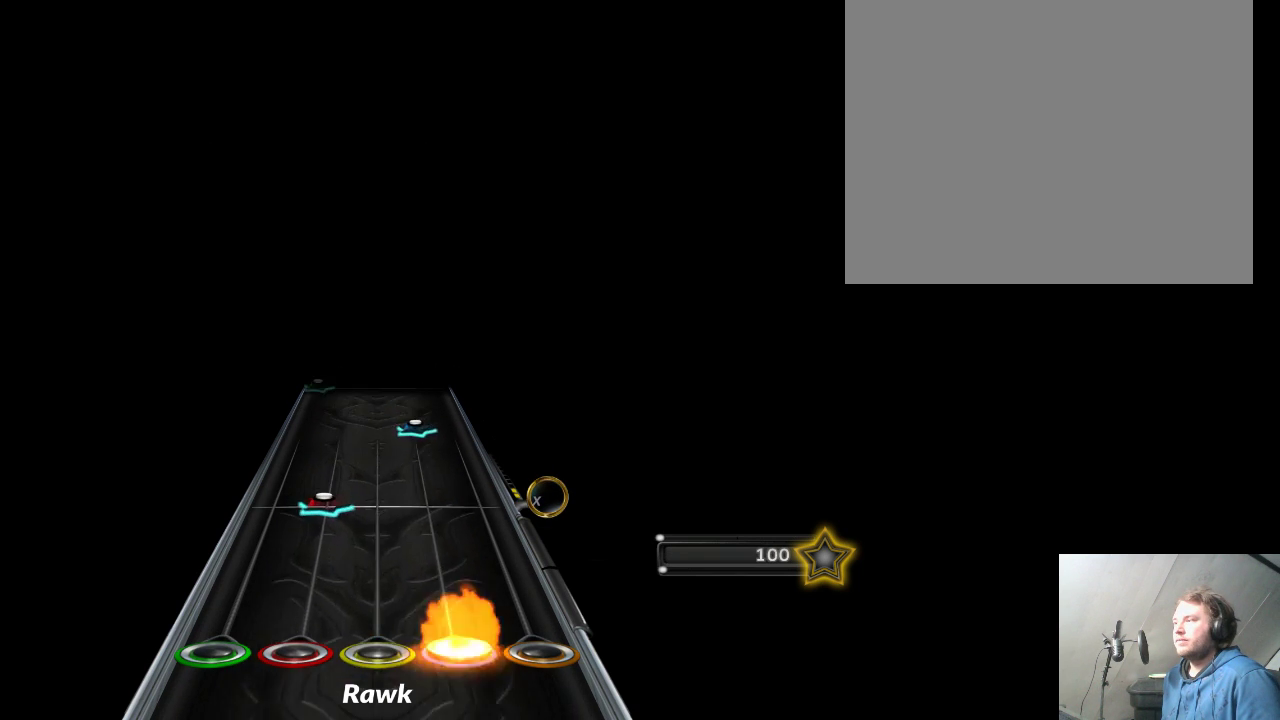
{"dt_ms": 500, "buttons": [], "right_stick": "center", "events": []}
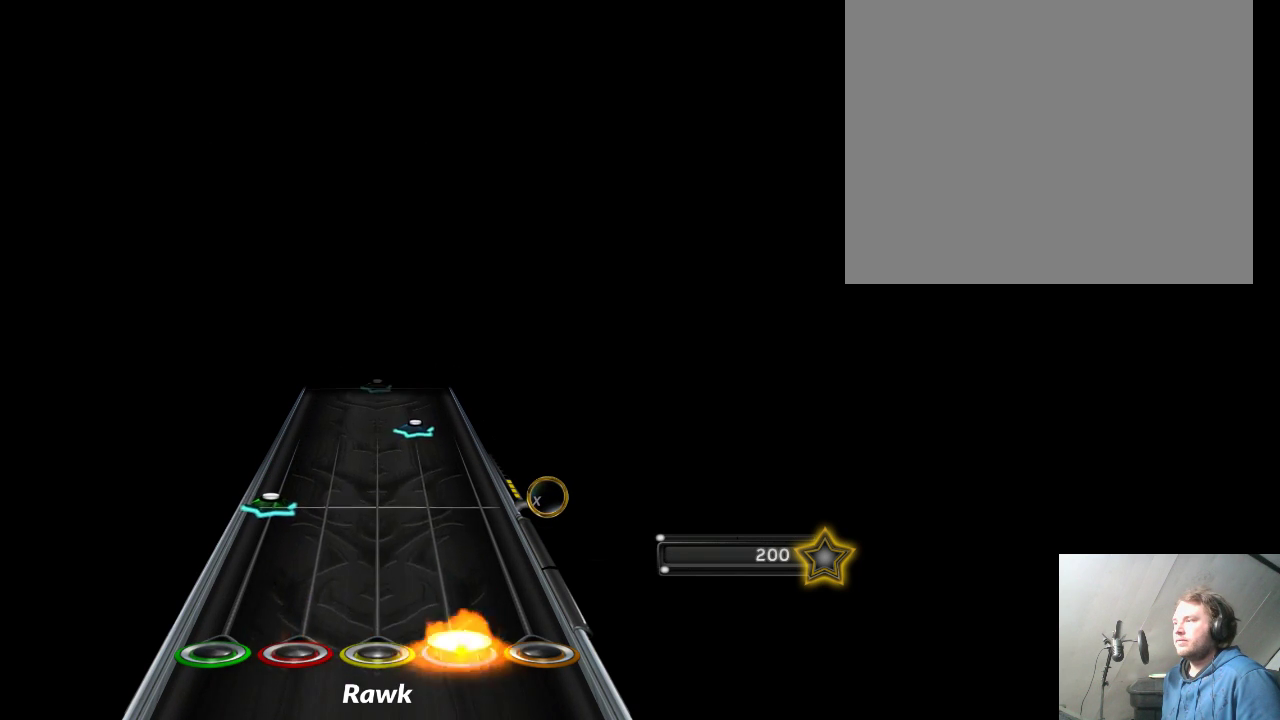
{"dt_ms": 500, "buttons": ["L2"], "right_stick": "center", "events": [[450, "L2", "down"]]}
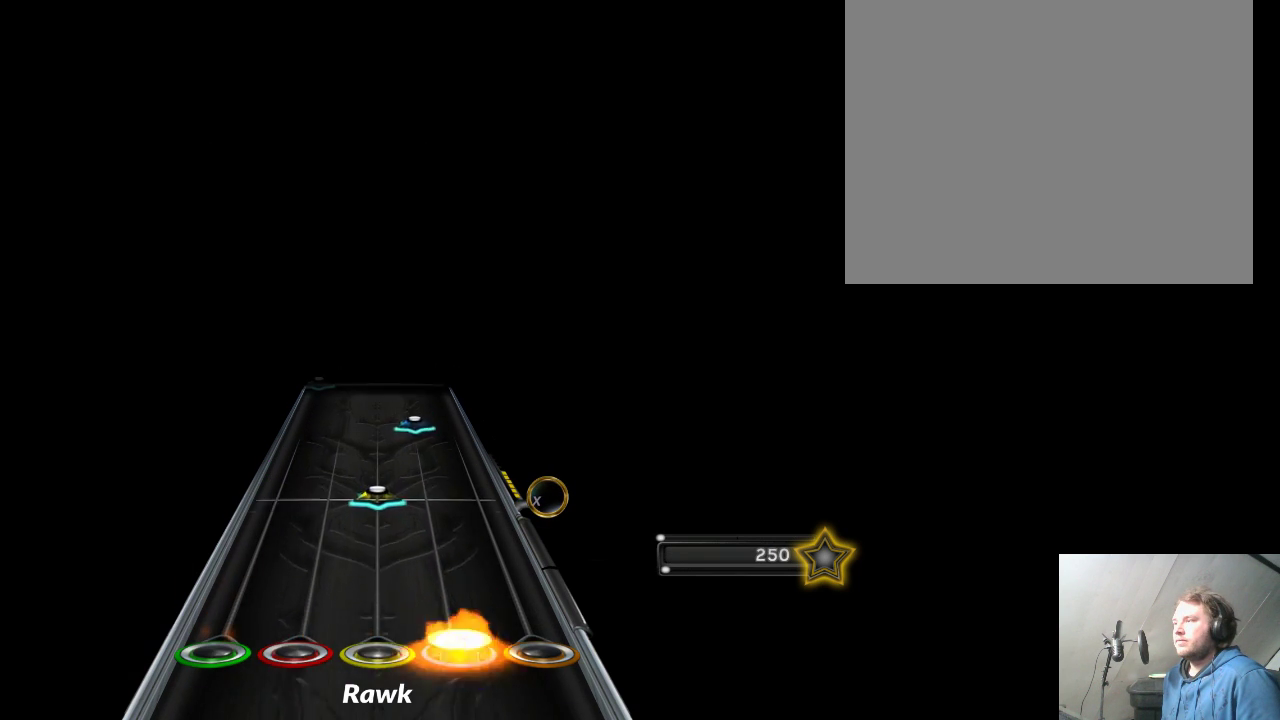
{"dt_ms": 500, "buttons": ["R2"], "right_stick": "center", "events": [[117, "L2", "up"], [317, "R2", "down"]]}
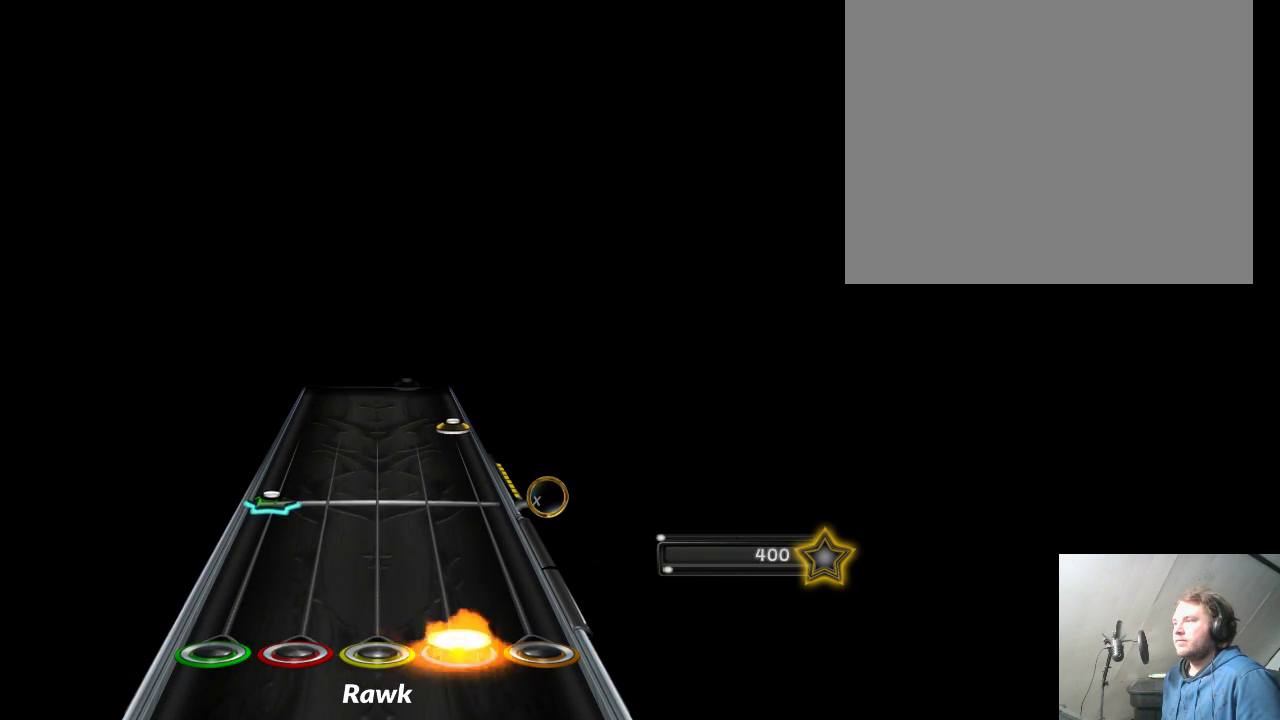
{"dt_ms": 500, "buttons": ["R1"], "right_stick": "center", "events": [[367, "R2", "up"], [483, "R1", "down"]]}